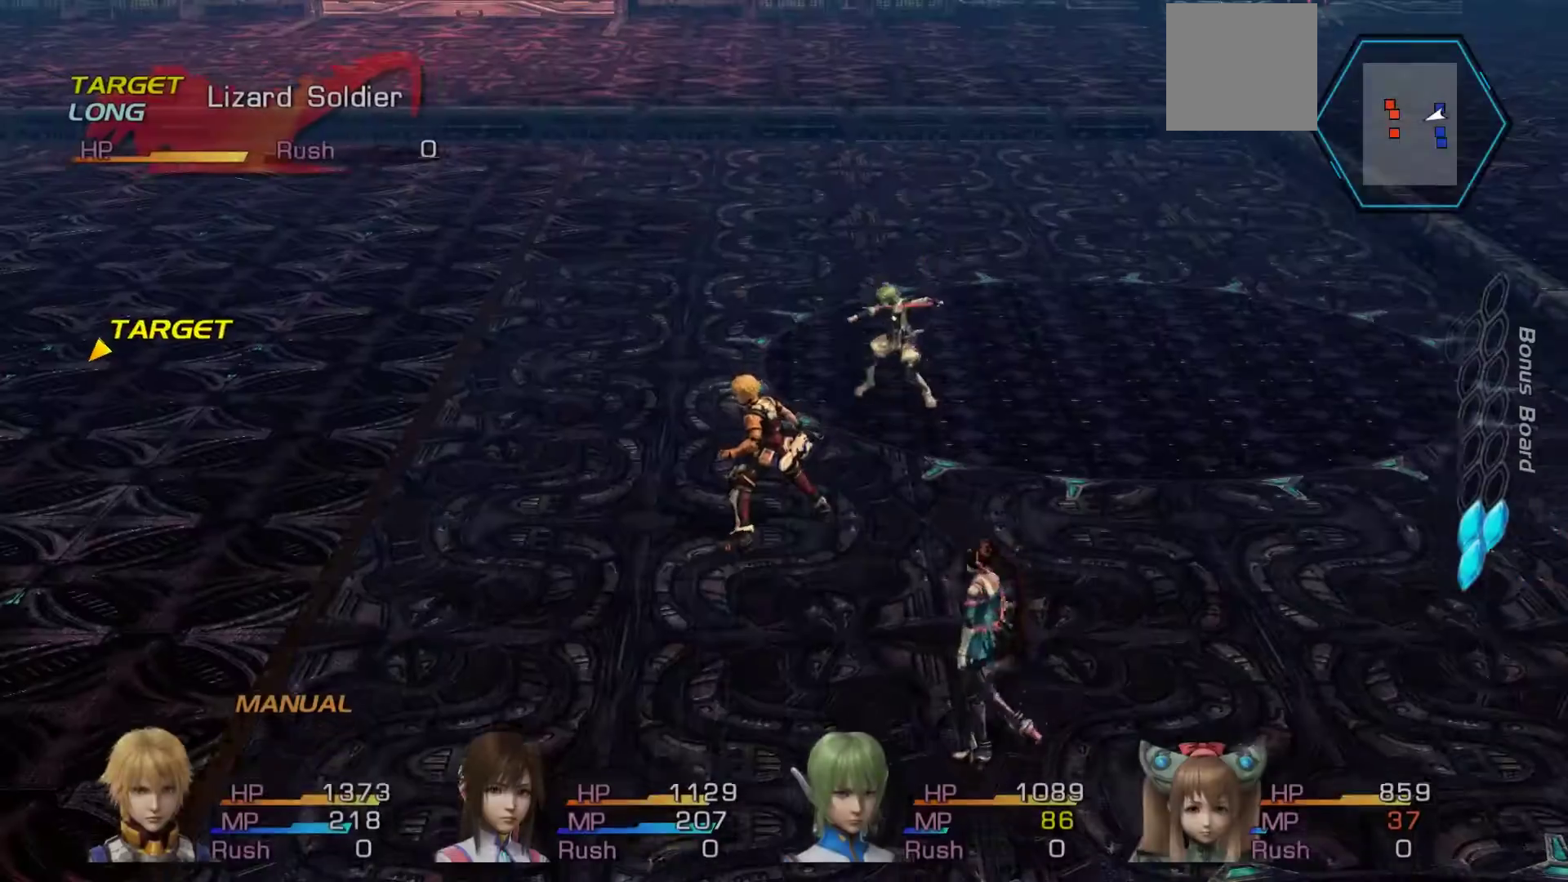
Gameplay with a controller (Xbox layout); each line is a JSON object with the inputs held at the frame after it. "events" lists button and stick changes between this image and that frame as [ms after this image, input, new state], when the widget could be followed in between.
{"buttons": ["B"], "left_stick": "center", "right_stick": "center", "events": [[417, "B", "down"]]}
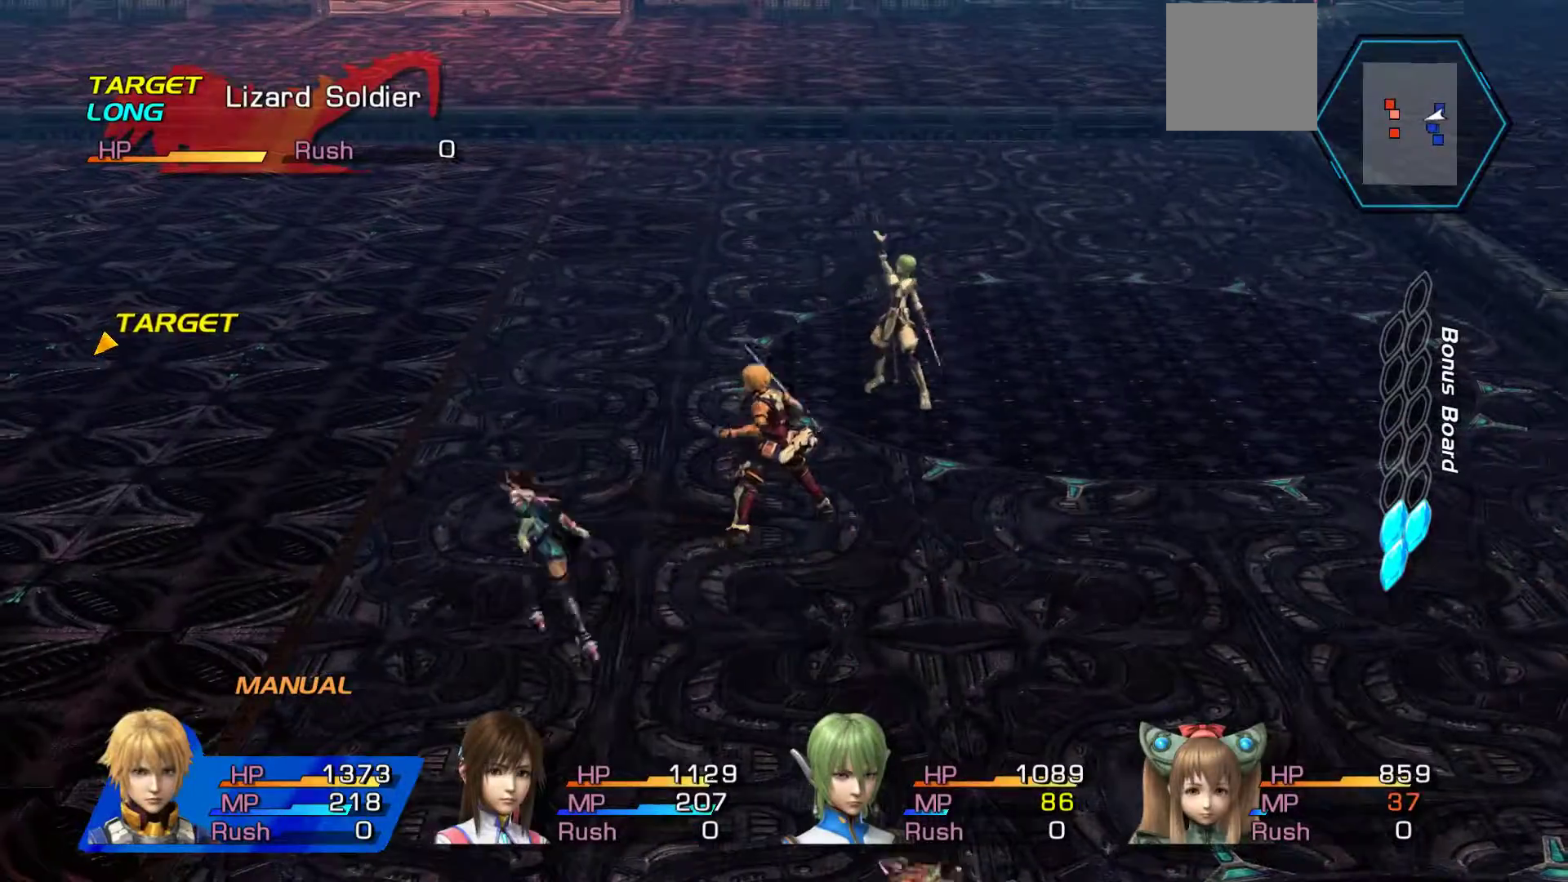
{"buttons": ["B"], "left_stick": "center", "right_stick": "center", "events": []}
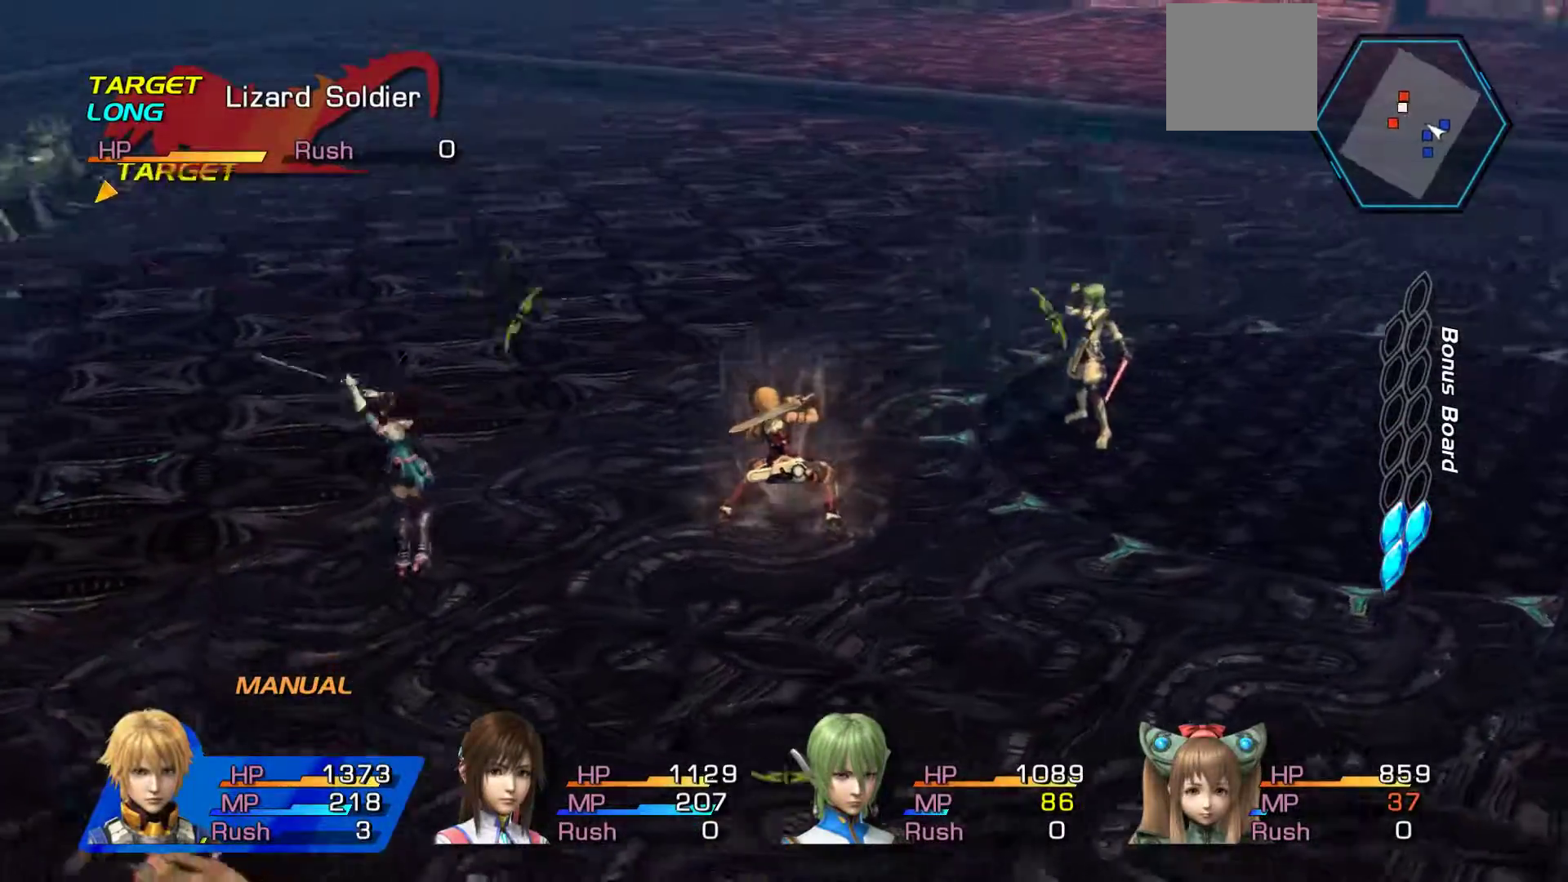
{"buttons": ["B"], "left_stick": "center", "right_stick": "center", "events": []}
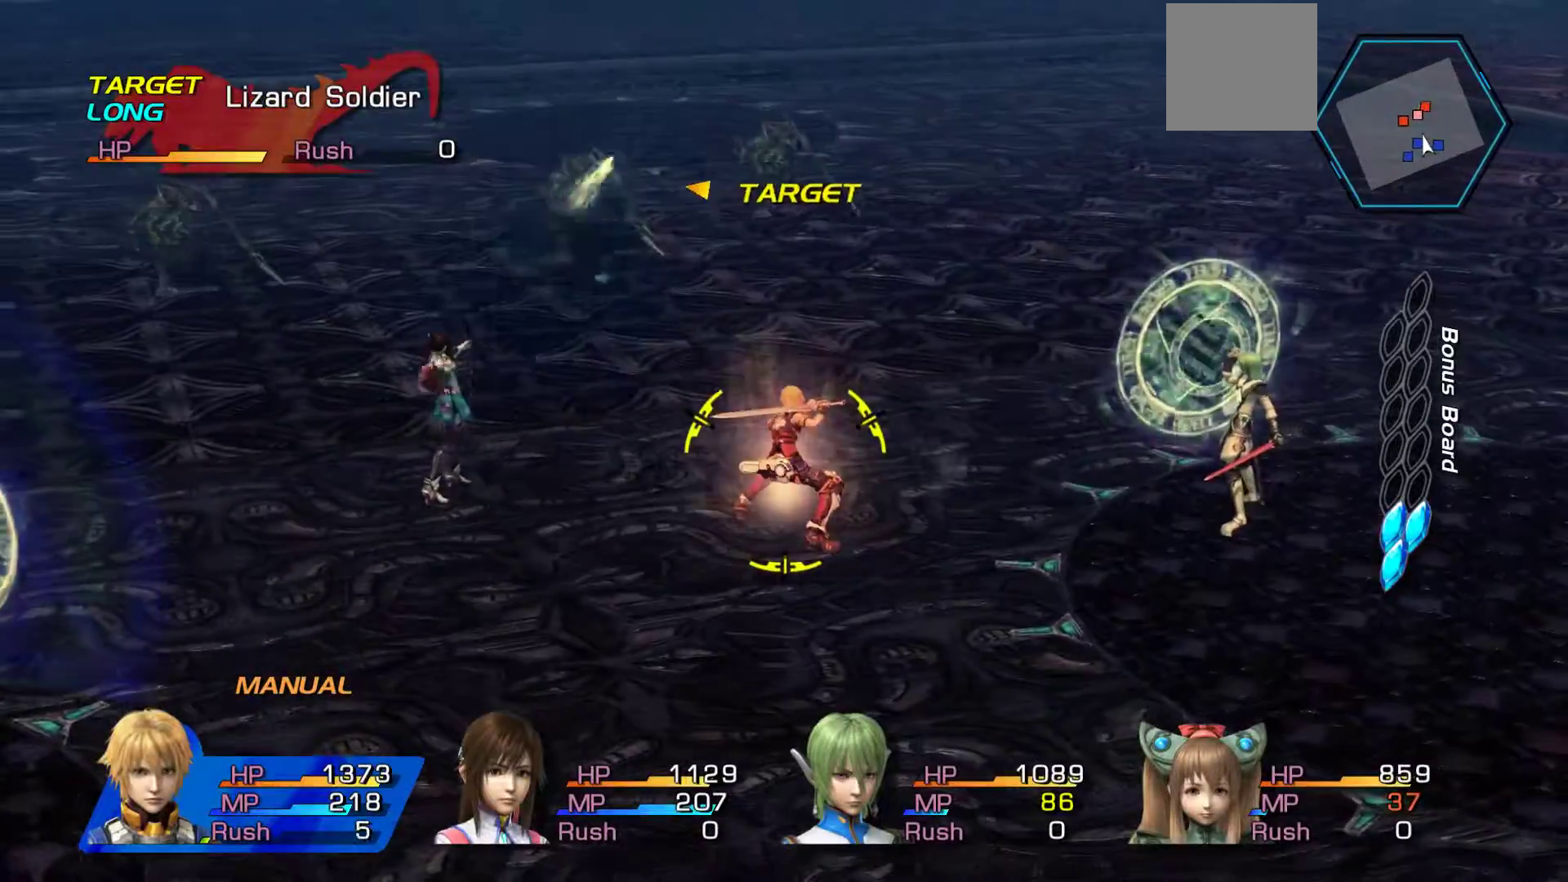
{"buttons": ["B"], "left_stick": "center", "right_stick": "center", "events": []}
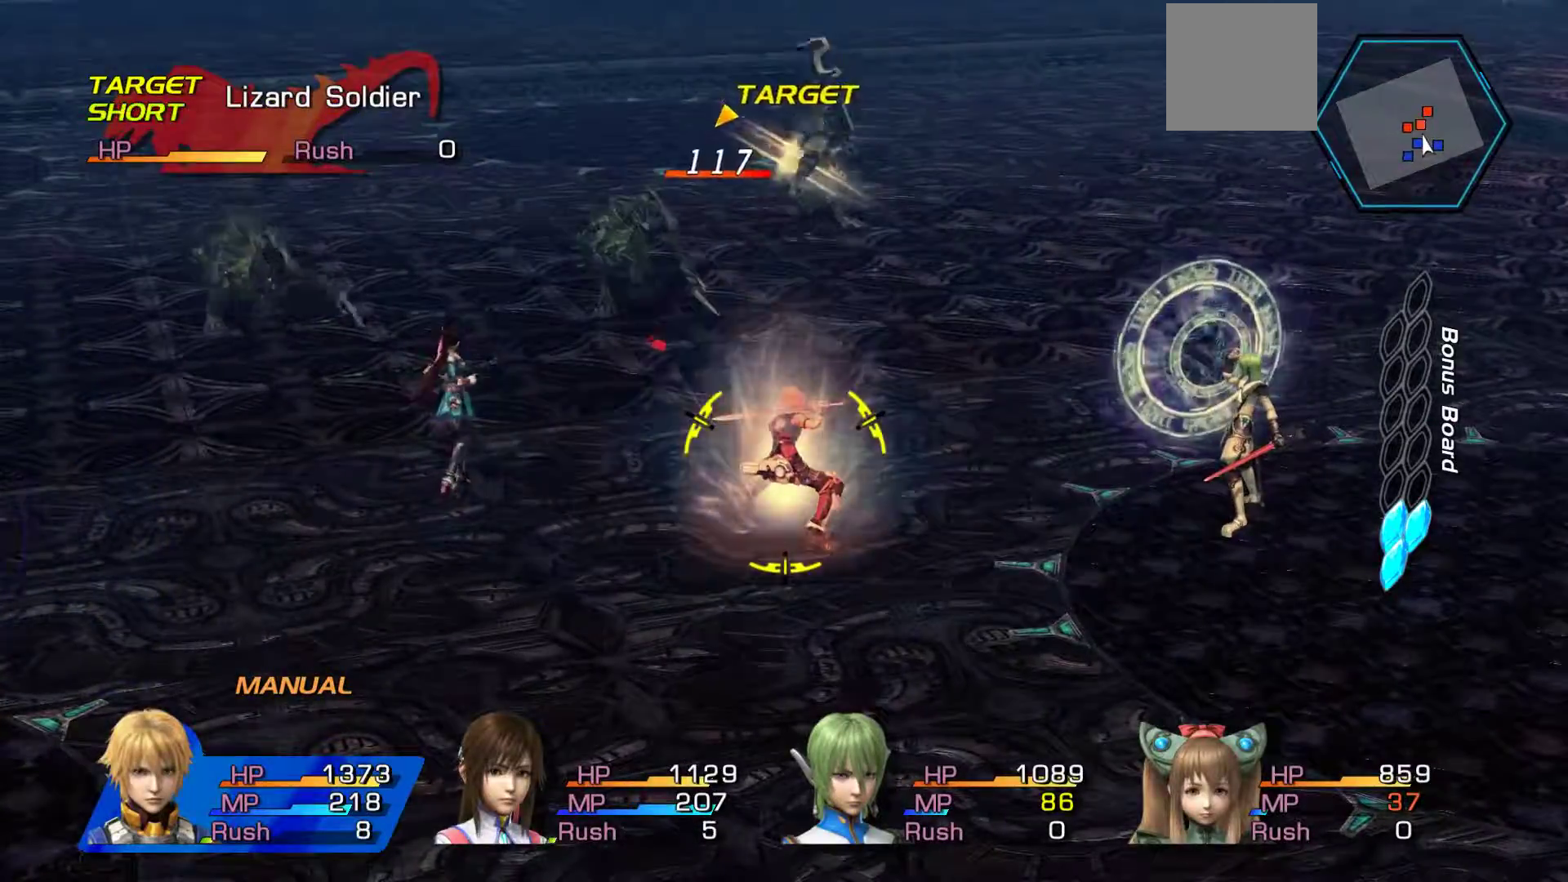
{"buttons": ["B"], "left_stick": "center", "right_stick": "center", "events": []}
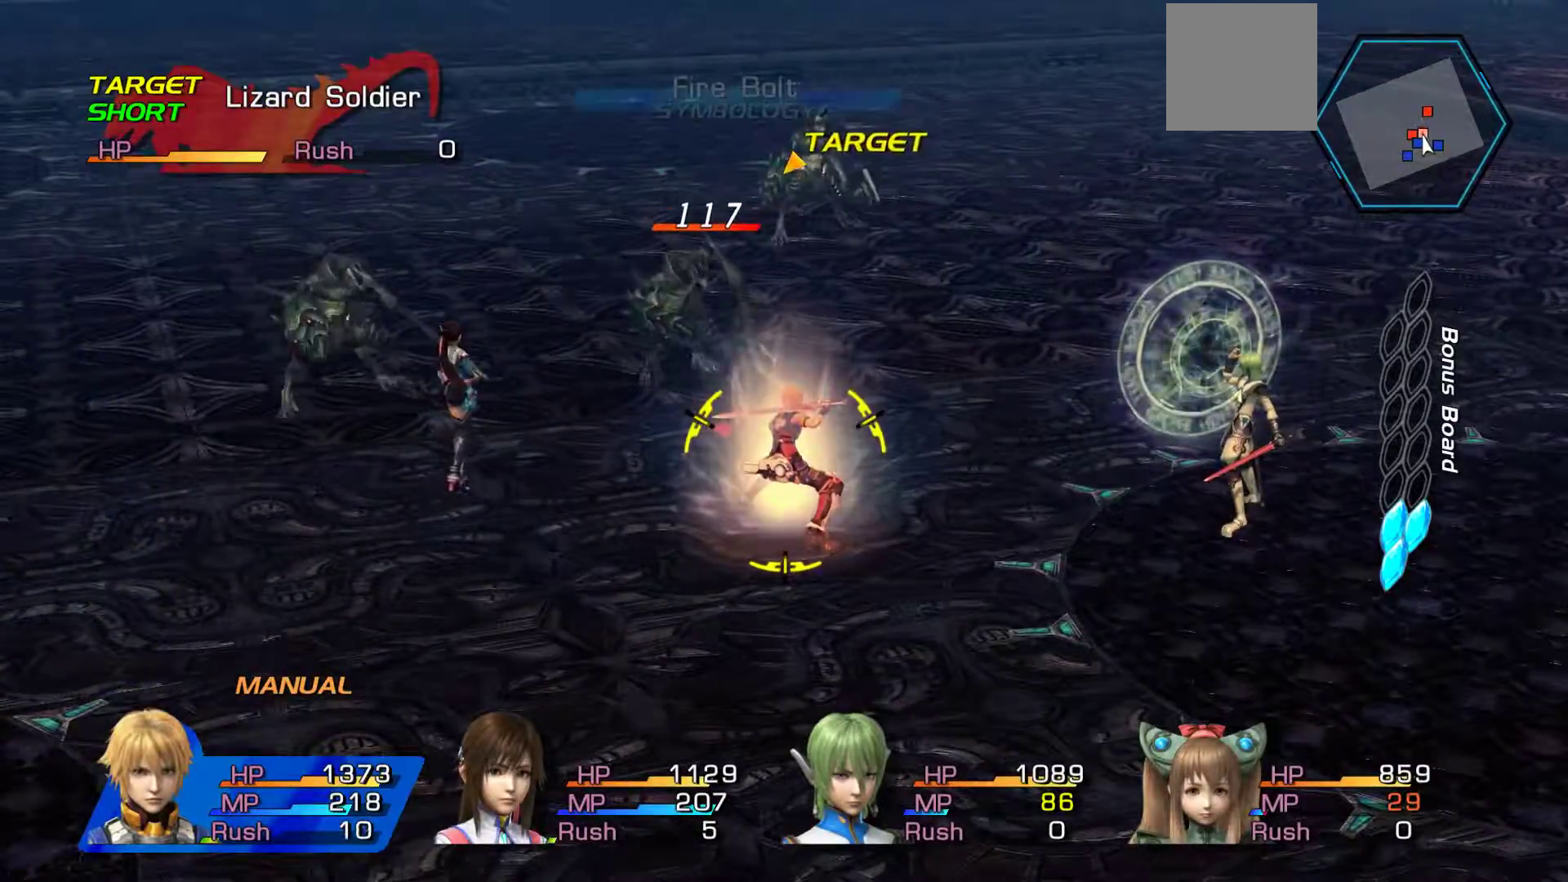
{"buttons": ["B"], "left_stick": "center", "right_stick": "center", "events": [[267, "left_stick", "up-left"], [433, "left_stick", "center"]]}
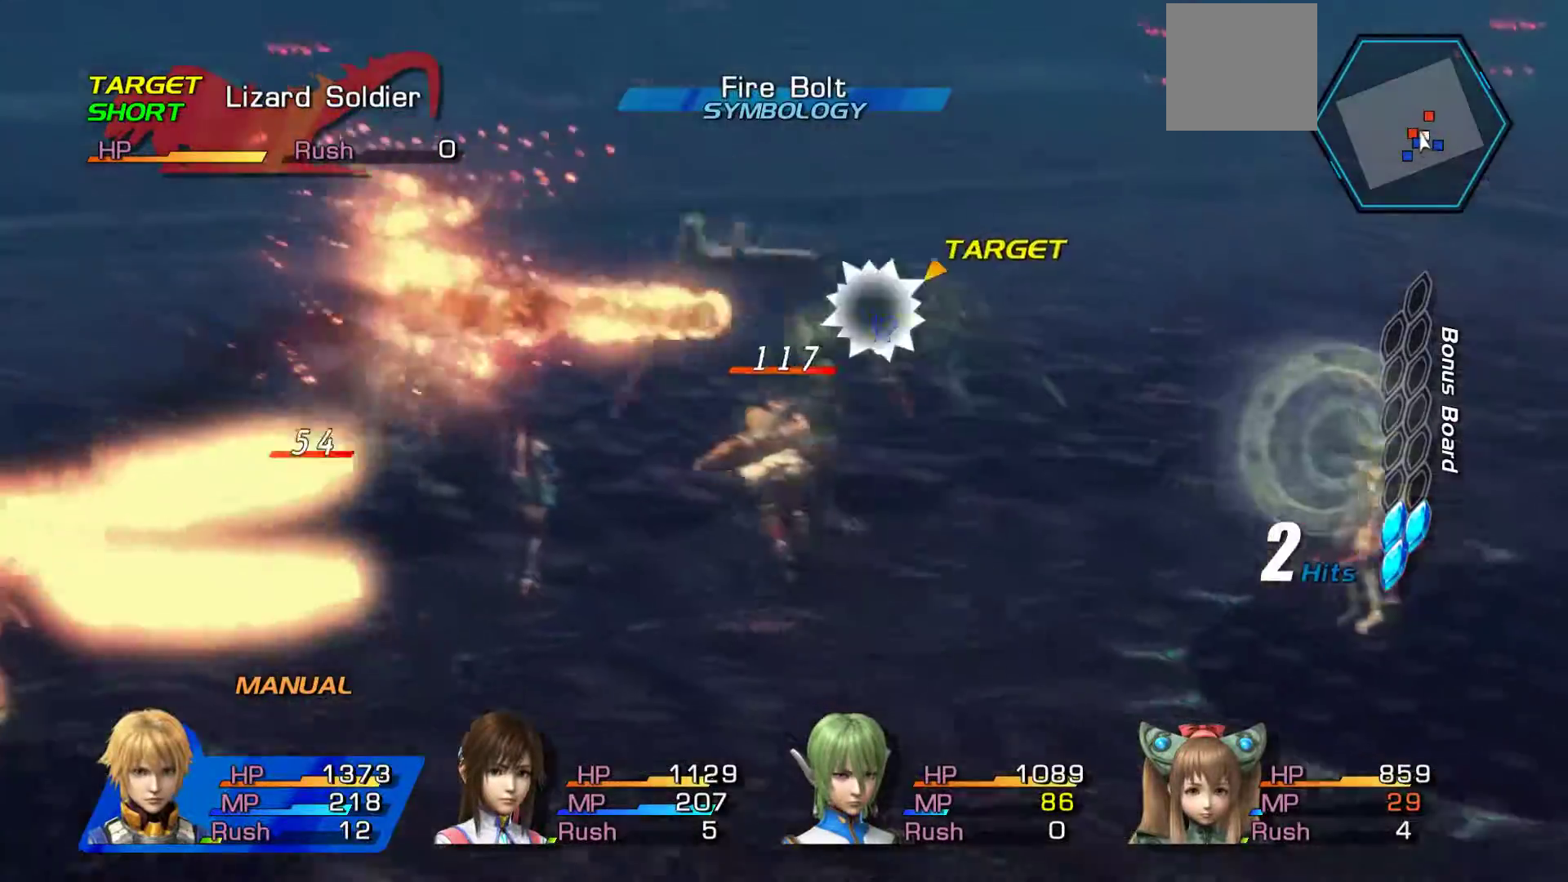
{"buttons": [], "left_stick": "down", "right_stick": "center", "events": [[167, "B", "up"], [467, "left_stick", "down"]]}
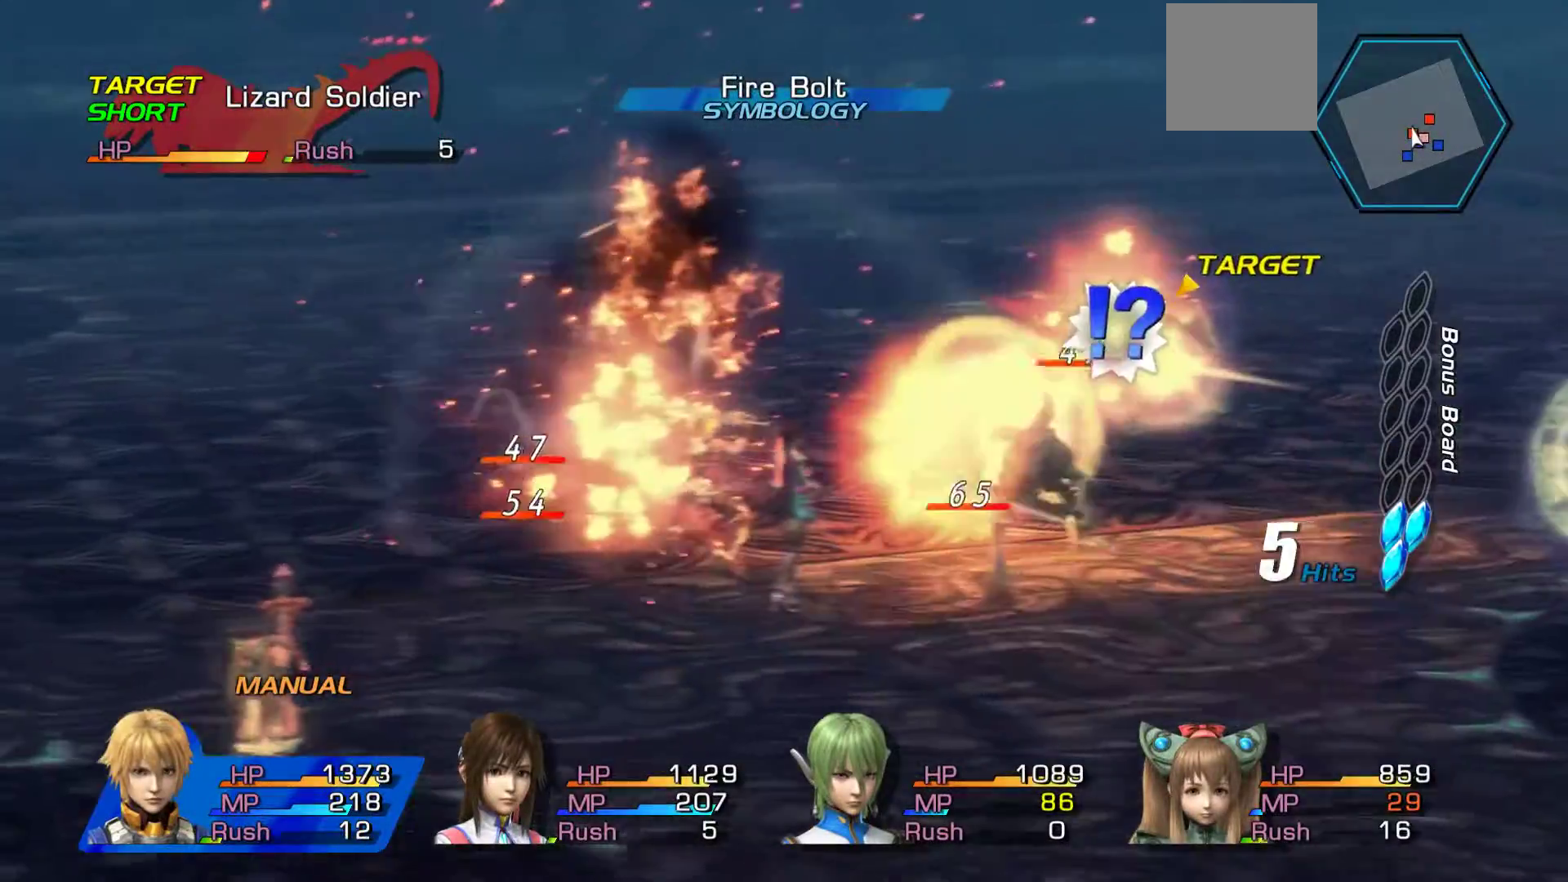
{"buttons": [], "left_stick": "down", "right_stick": "center", "events": []}
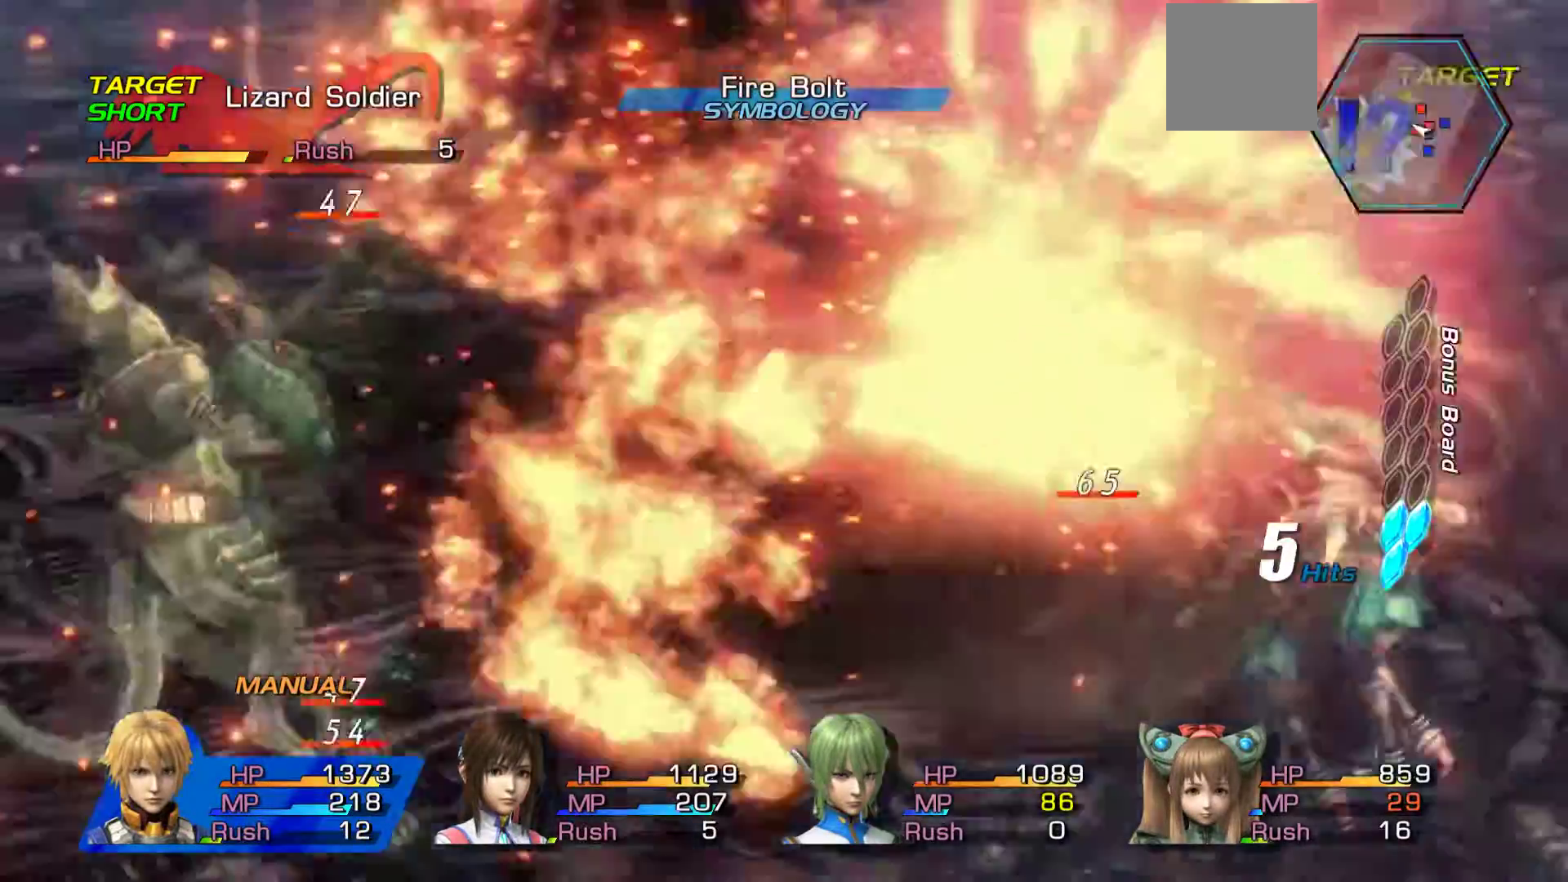
{"buttons": ["A"], "left_stick": "down", "right_stick": "center", "events": [[117, "A", "down"], [283, "A", "up"], [450, "A", "down"]]}
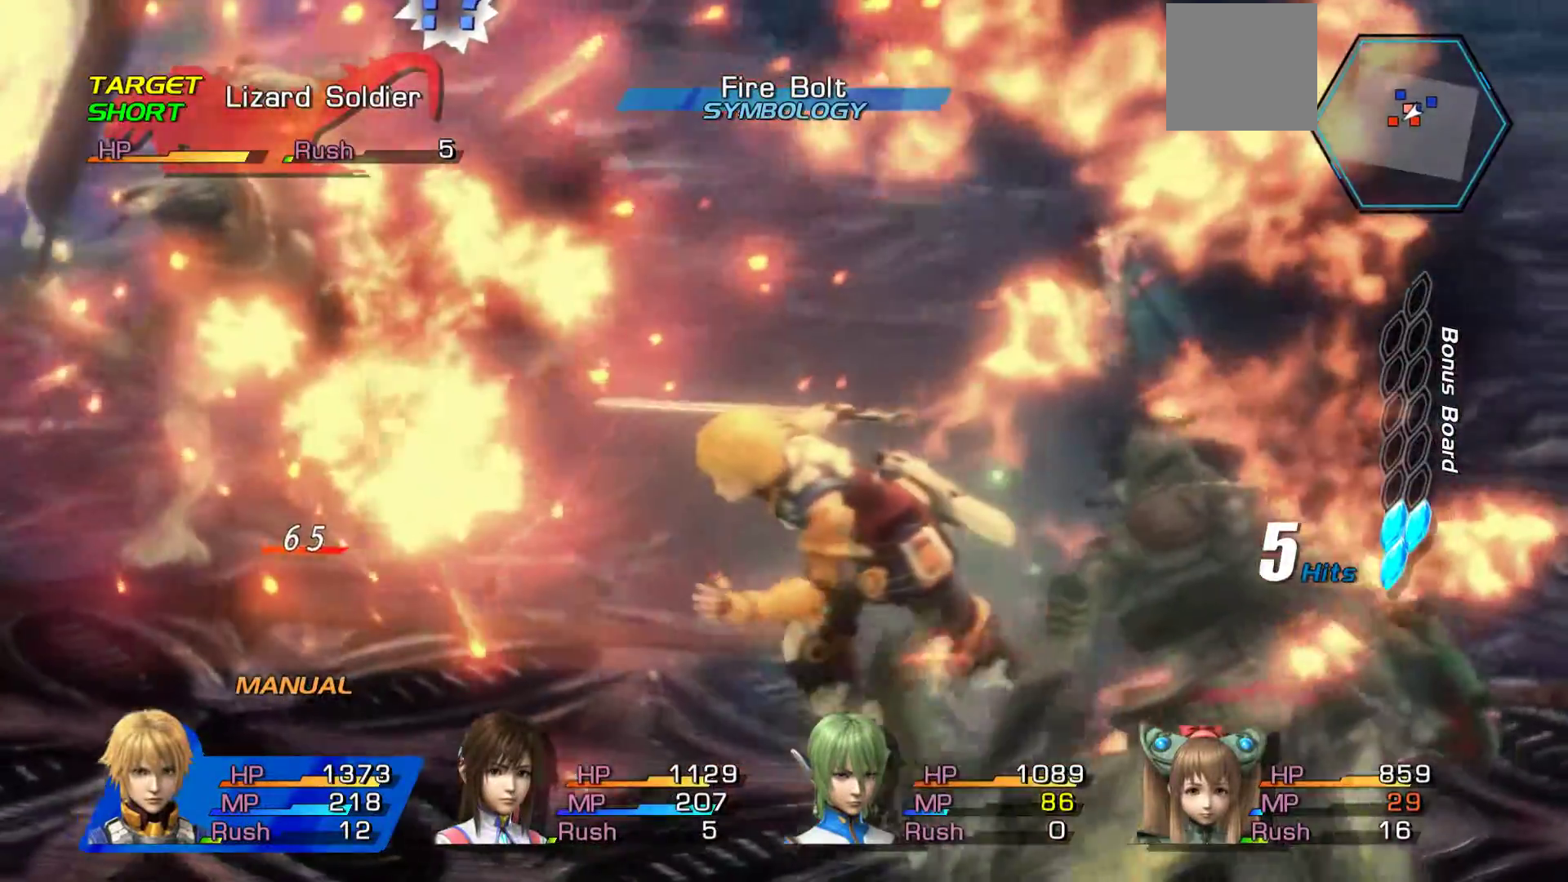
{"buttons": [], "left_stick": "down", "right_stick": "center", "events": [[33, "A", "up"], [133, "A", "down"], [250, "A", "up"], [350, "A", "down"], [483, "A", "up"]]}
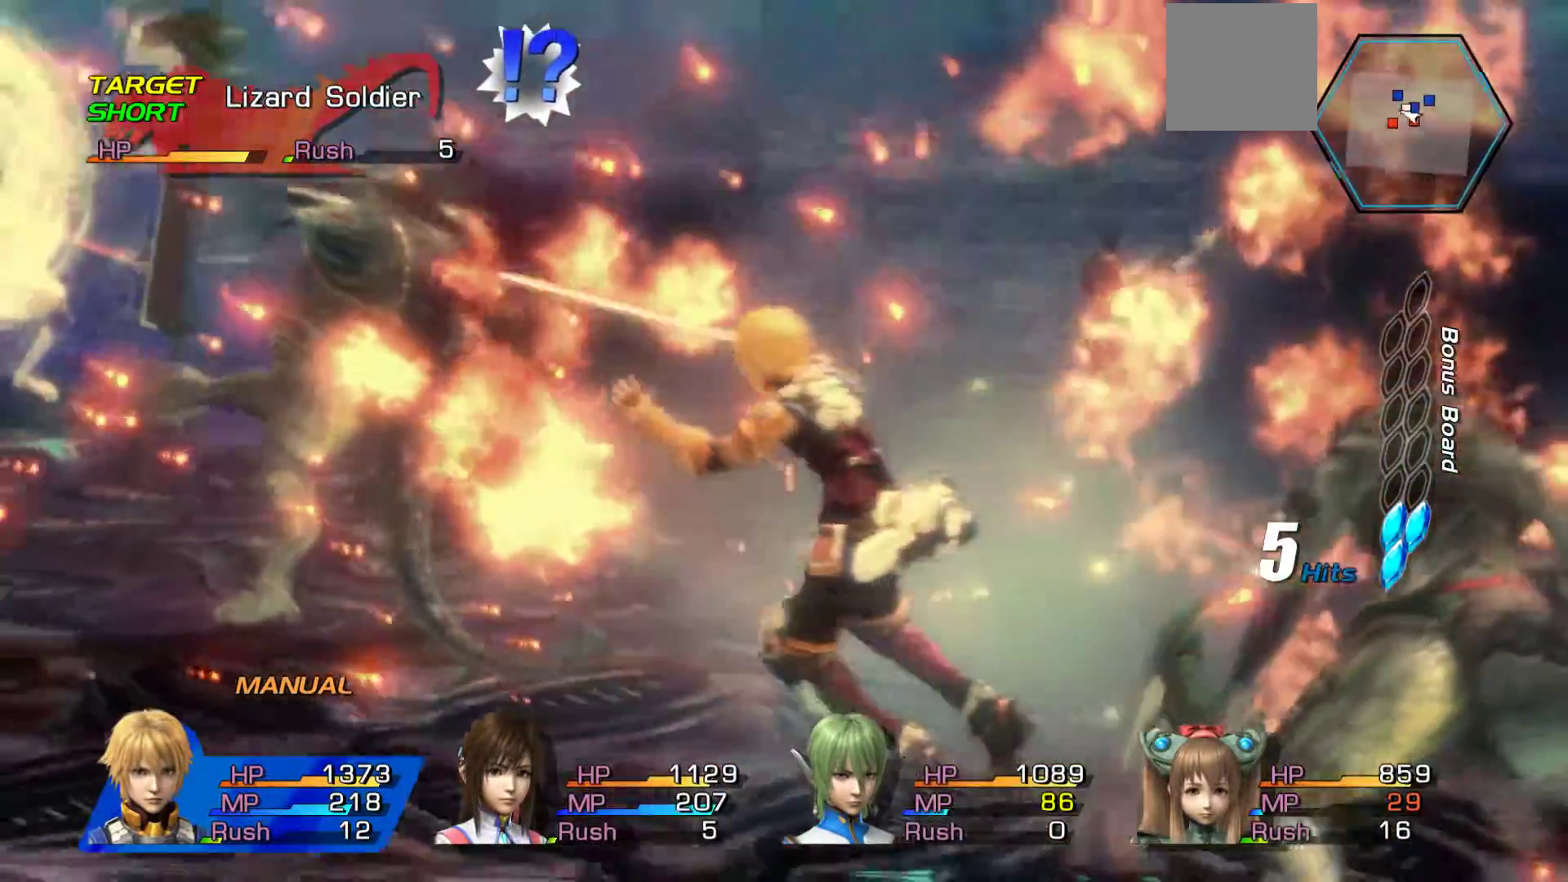
{"buttons": ["A"], "left_stick": "down", "right_stick": "center", "events": [[67, "A", "down"], [167, "A", "up"], [250, "A", "down"]]}
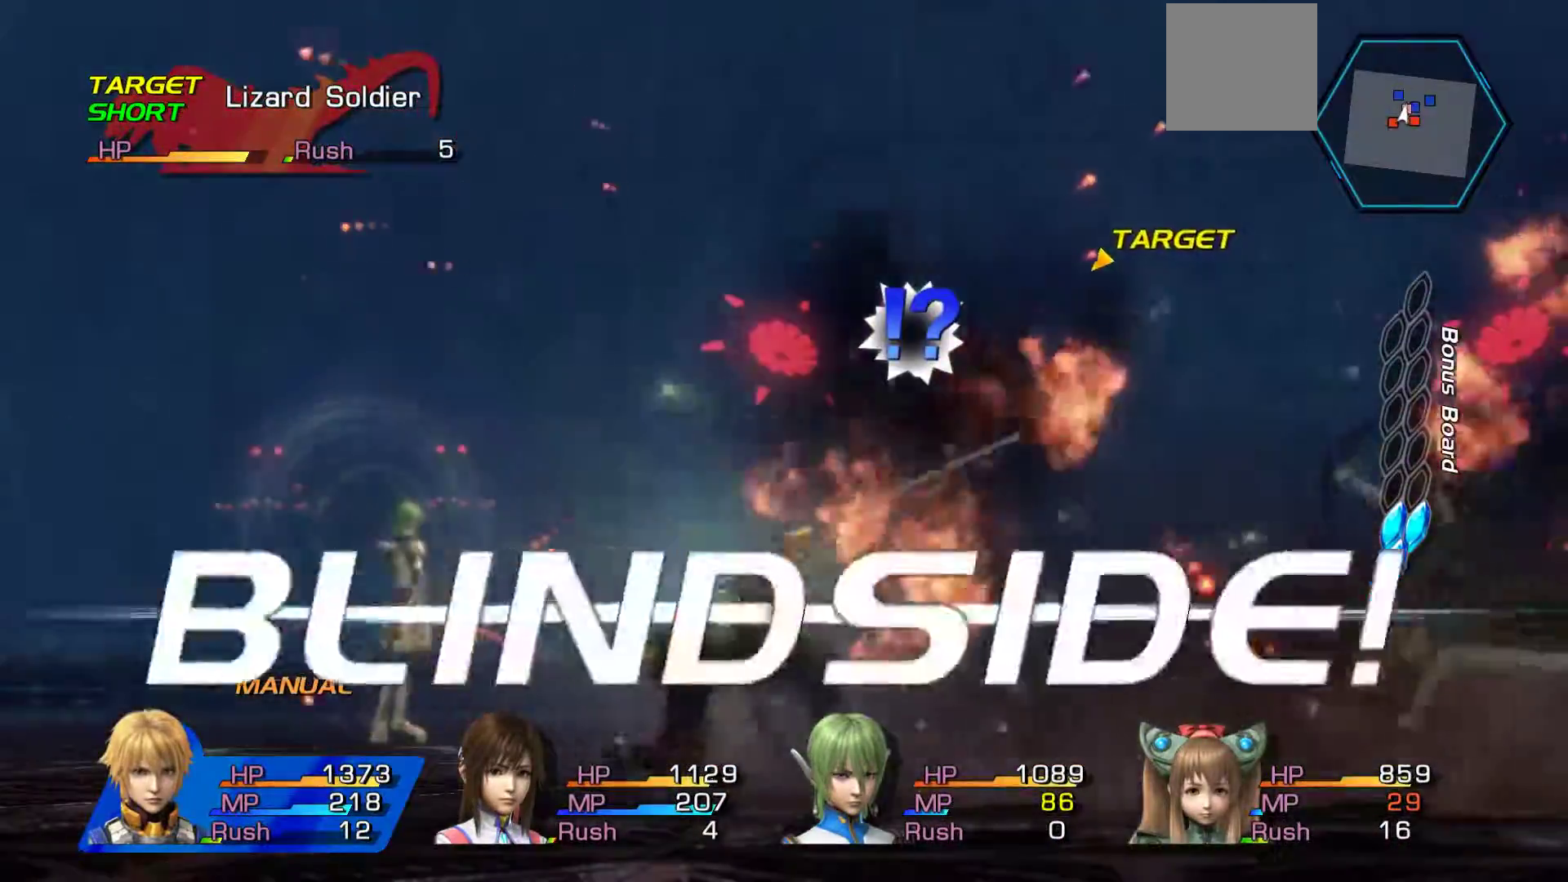
{"buttons": ["A"], "left_stick": "down", "right_stick": "center", "events": [[83, "A", "up"], [150, "A", "down"], [300, "A", "up"], [383, "A", "down"]]}
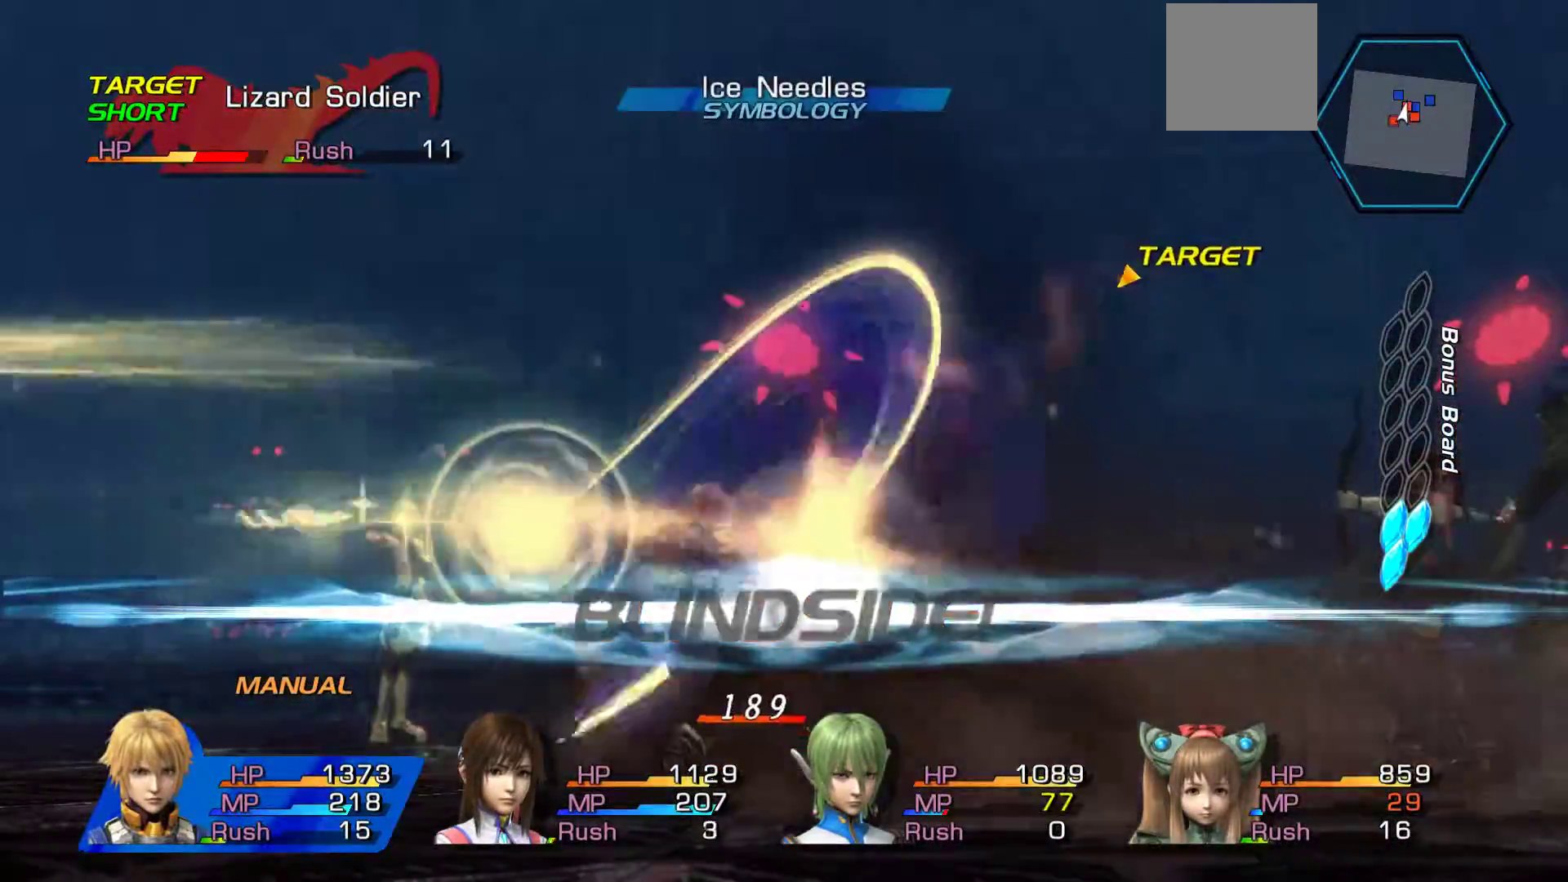
{"buttons": [], "left_stick": "down", "right_stick": "center", "events": [[17, "A", "up"], [83, "A", "down"], [217, "A", "up"], [300, "A", "down"], [450, "A", "up"]]}
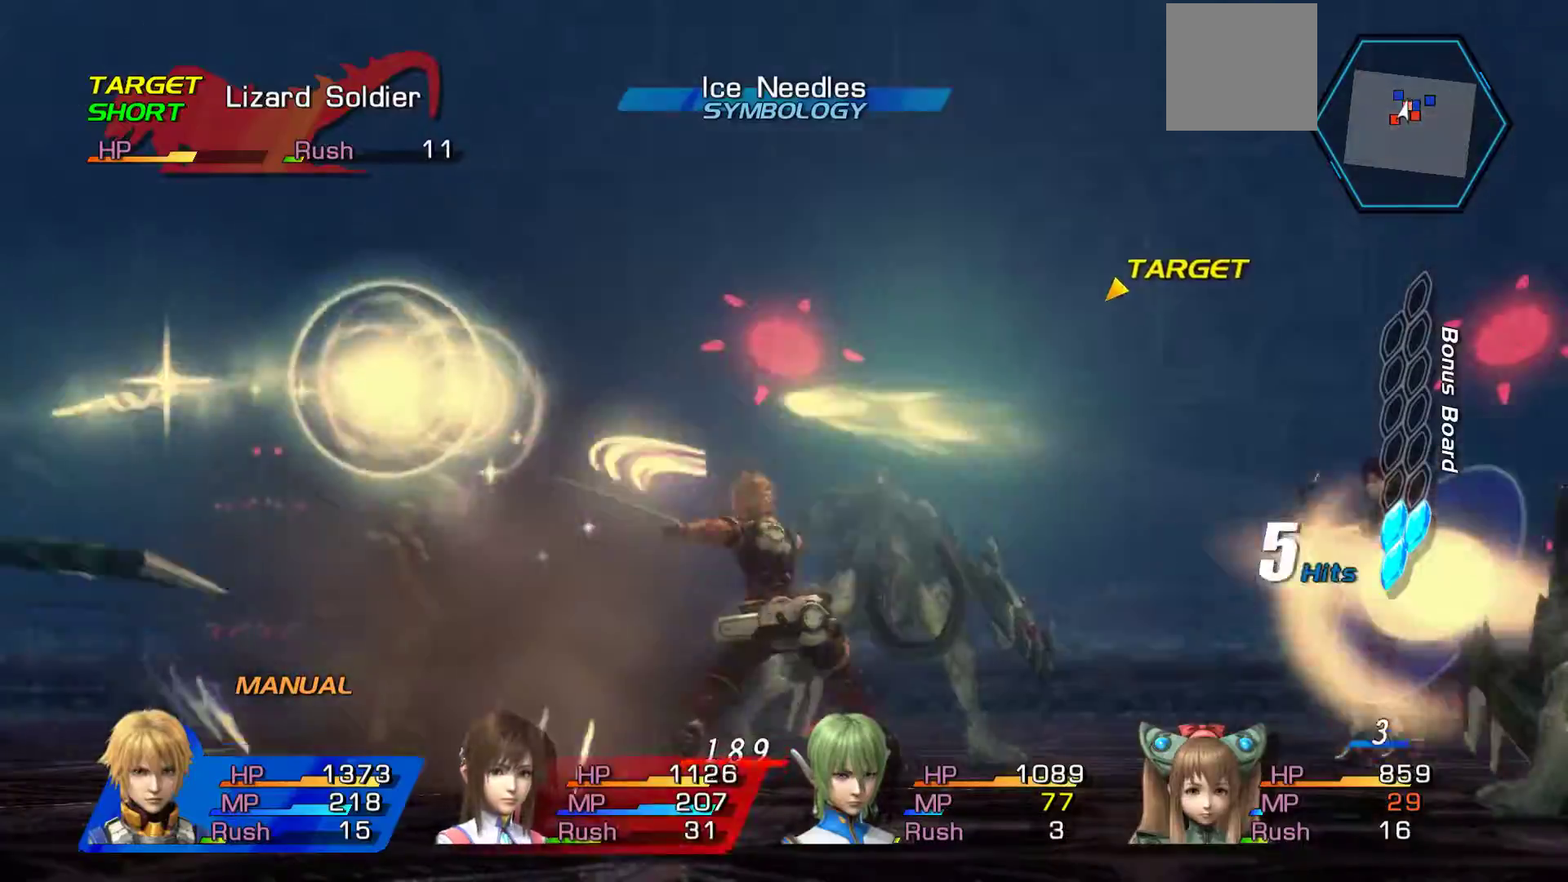
{"buttons": ["A"], "left_stick": "up", "right_stick": "center", "events": [[33, "A", "down"], [167, "A", "up"], [233, "A", "down"], [383, "A", "up"], [400, "left_stick", "up"], [450, "A", "down"]]}
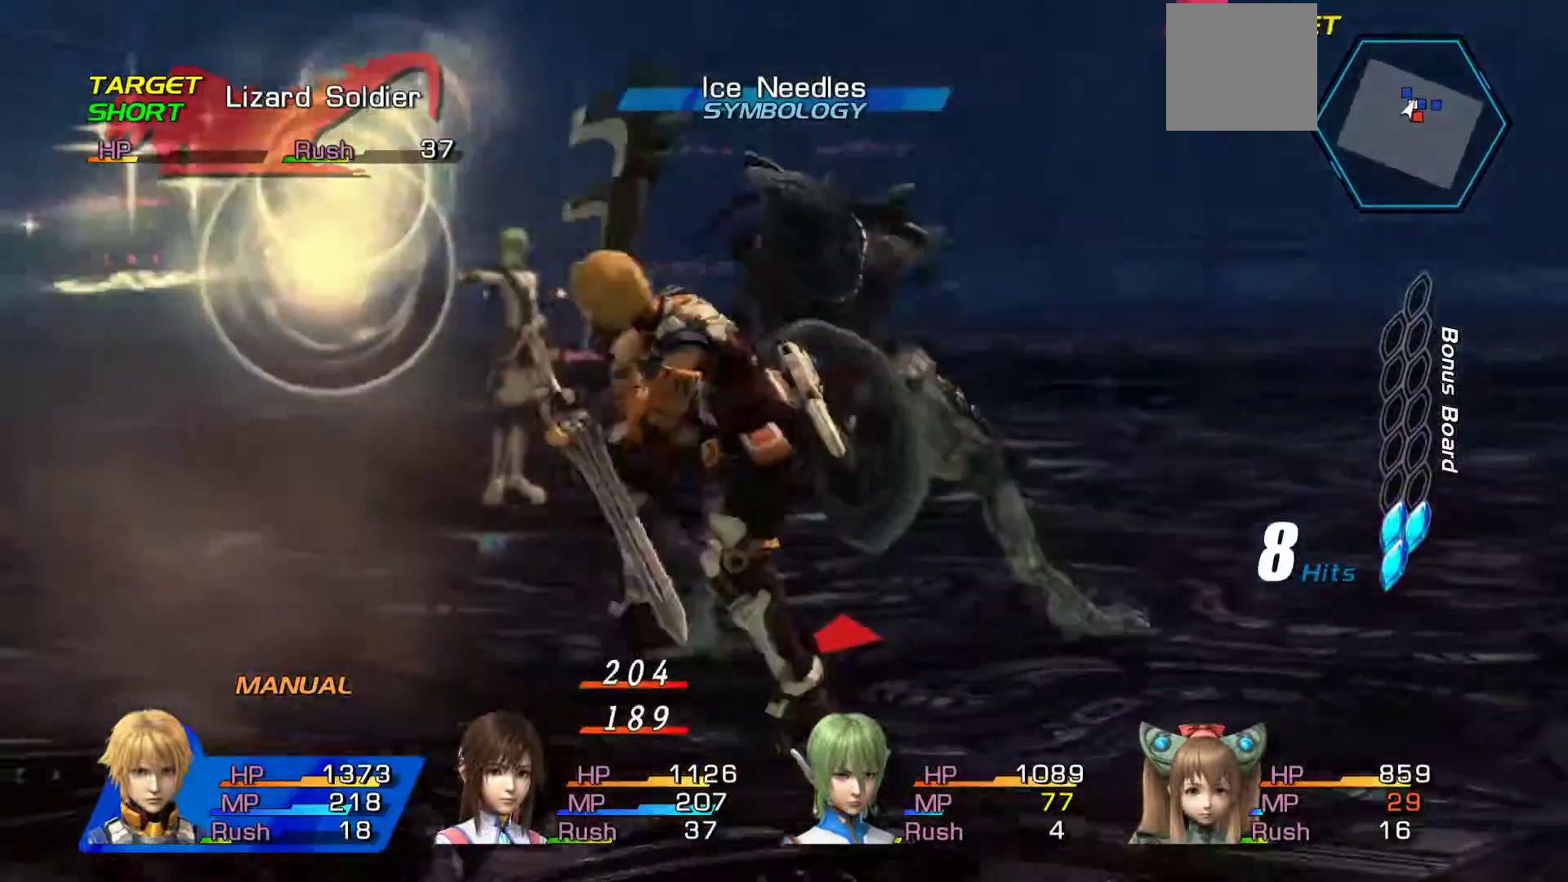
{"buttons": ["A"], "left_stick": "up", "right_stick": "center"}
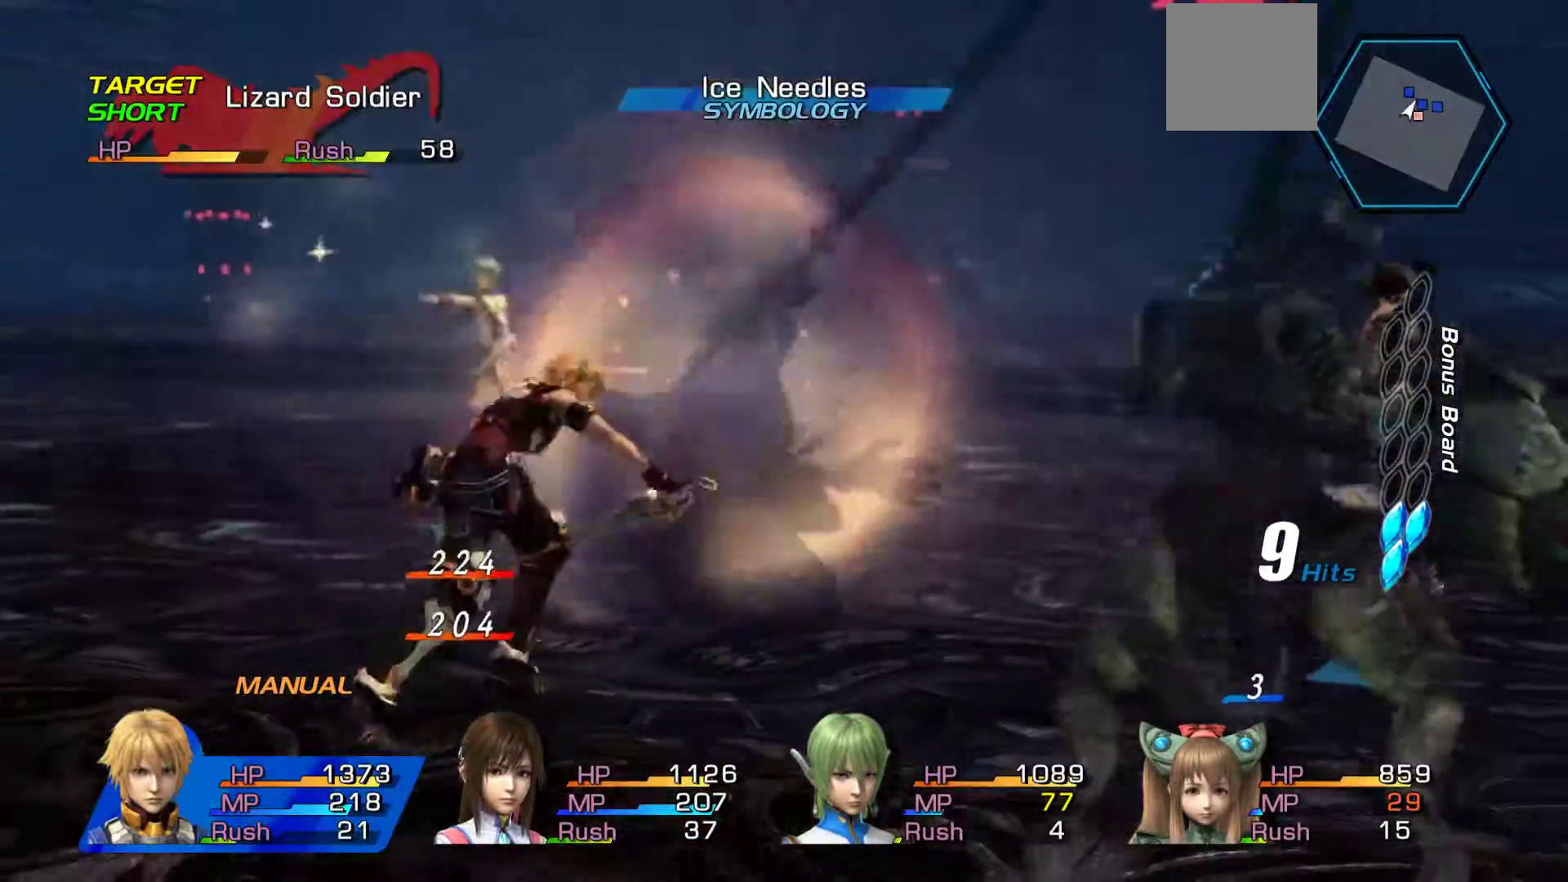
{"buttons": ["A"], "left_stick": "down-right", "right_stick": "center", "events": [[50, "A", "up"], [100, "left_stick", "center"], [200, "left_stick", "down"], [417, "A", "down"], [483, "left_stick", "down-right"]]}
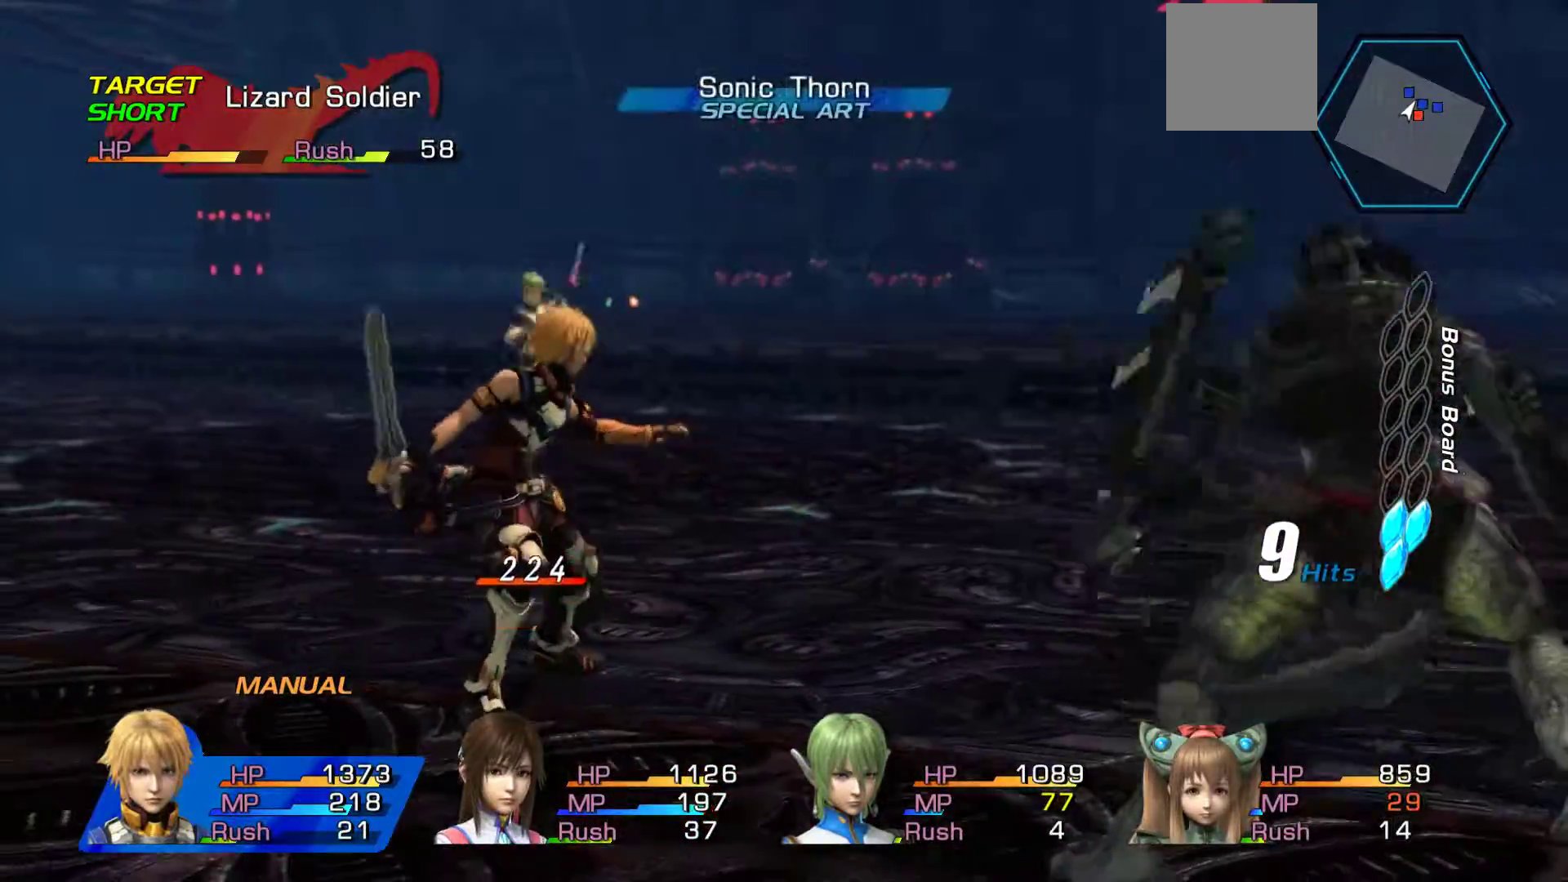
{"buttons": ["A"], "left_stick": "center", "right_stick": "center", "events": [[67, "A", "up"], [100, "left_stick", "center"], [133, "A", "down"], [317, "A", "up"], [367, "A", "down"]]}
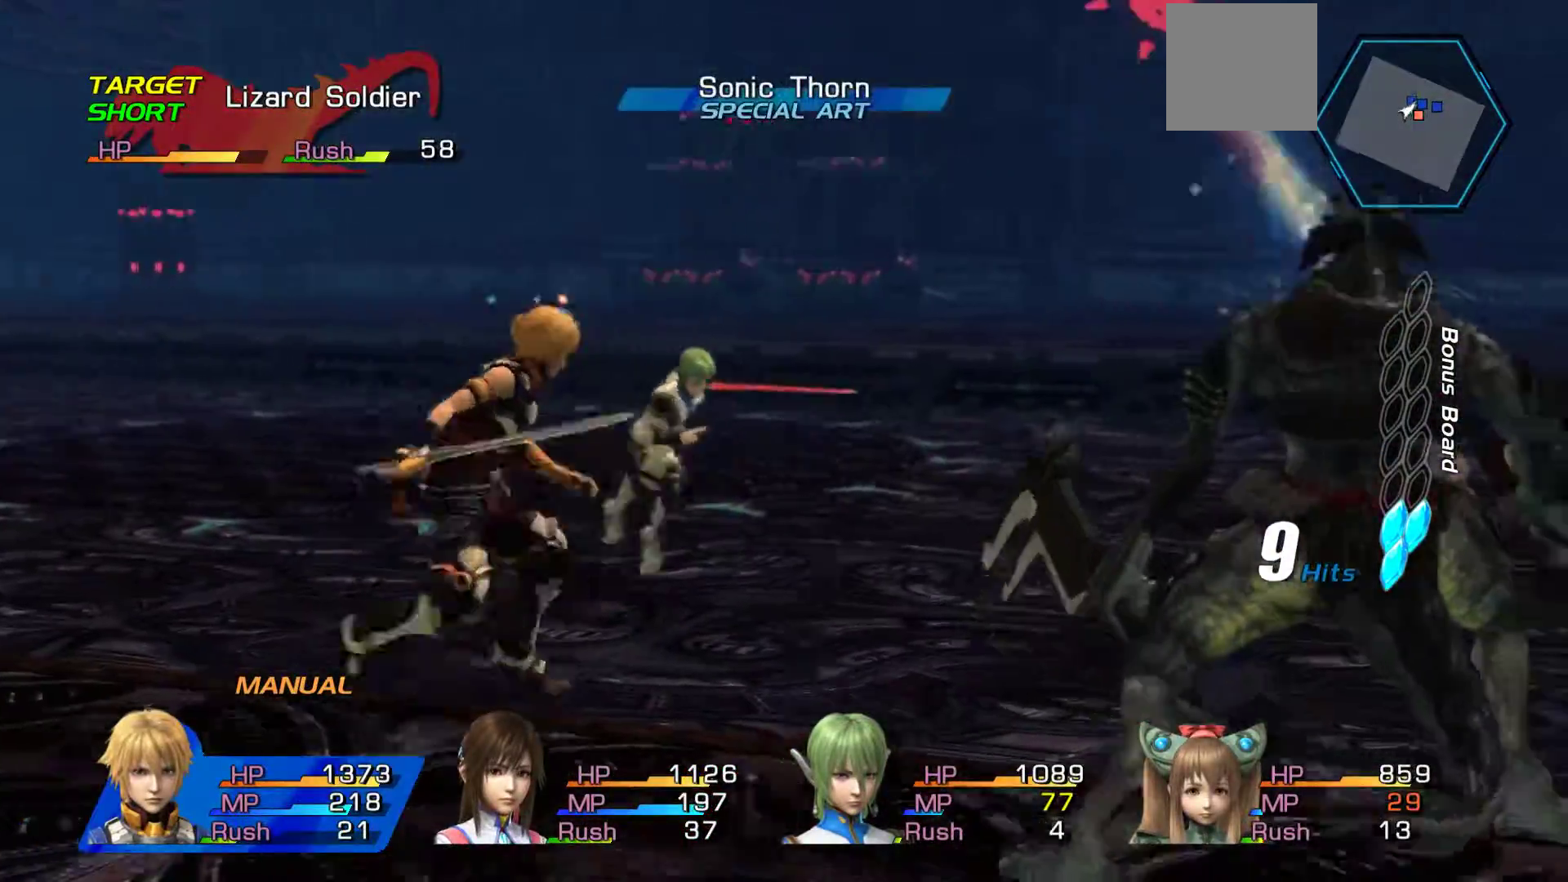
{"buttons": [], "left_stick": "center", "right_stick": "center", "events": [[17, "A", "up"], [117, "A", "down"], [450, "A", "up"]]}
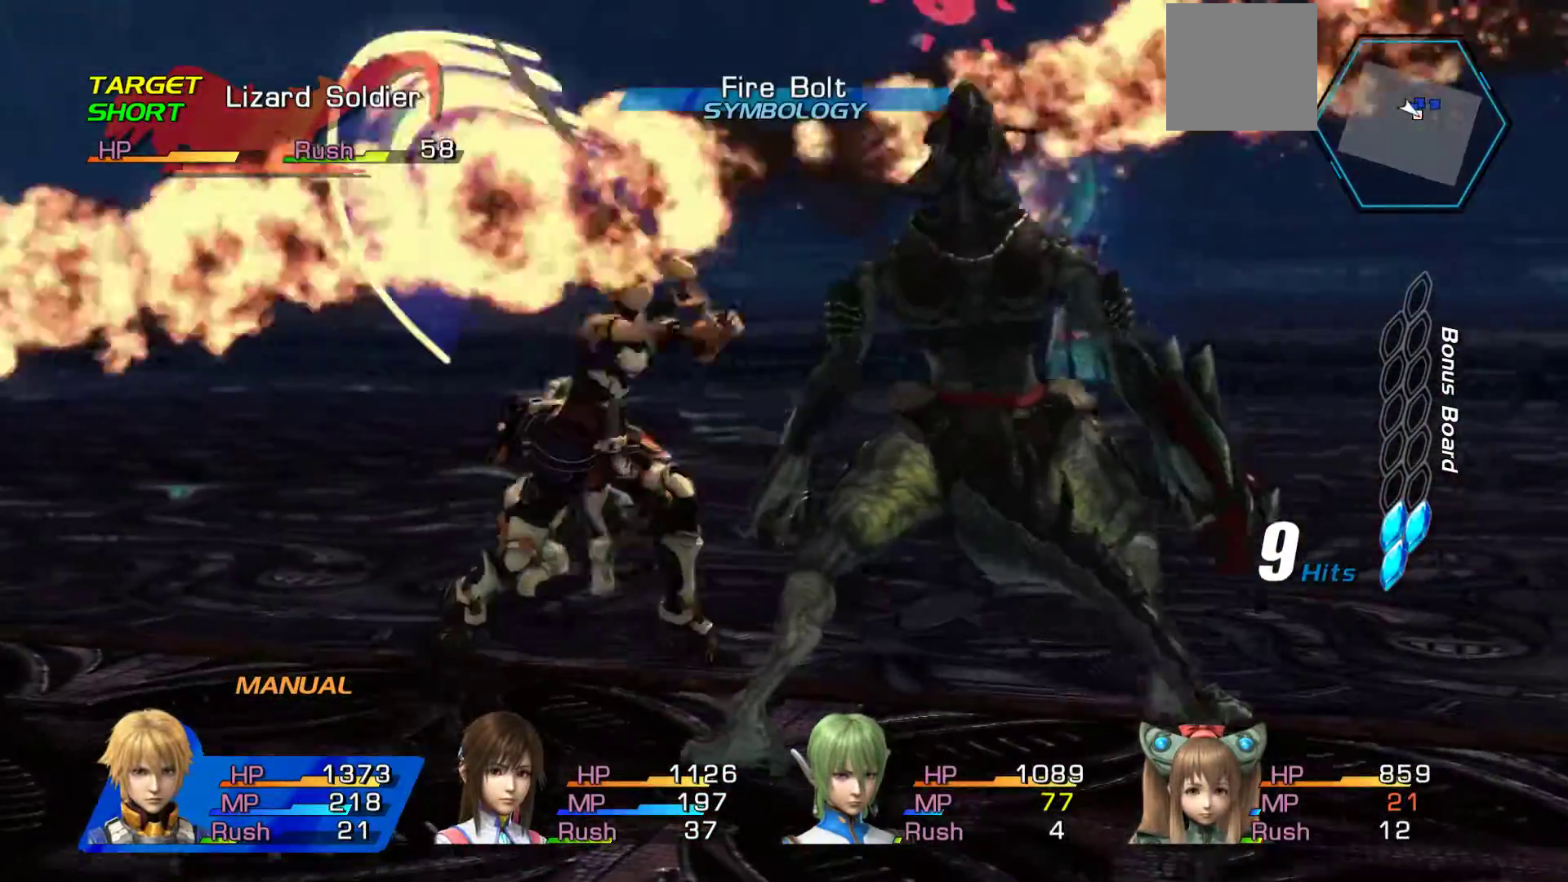
{"buttons": ["A"], "left_stick": "center", "right_stick": "center", "events": [[50, "A", "down"], [417, "A", "up"], [483, "A", "down"]]}
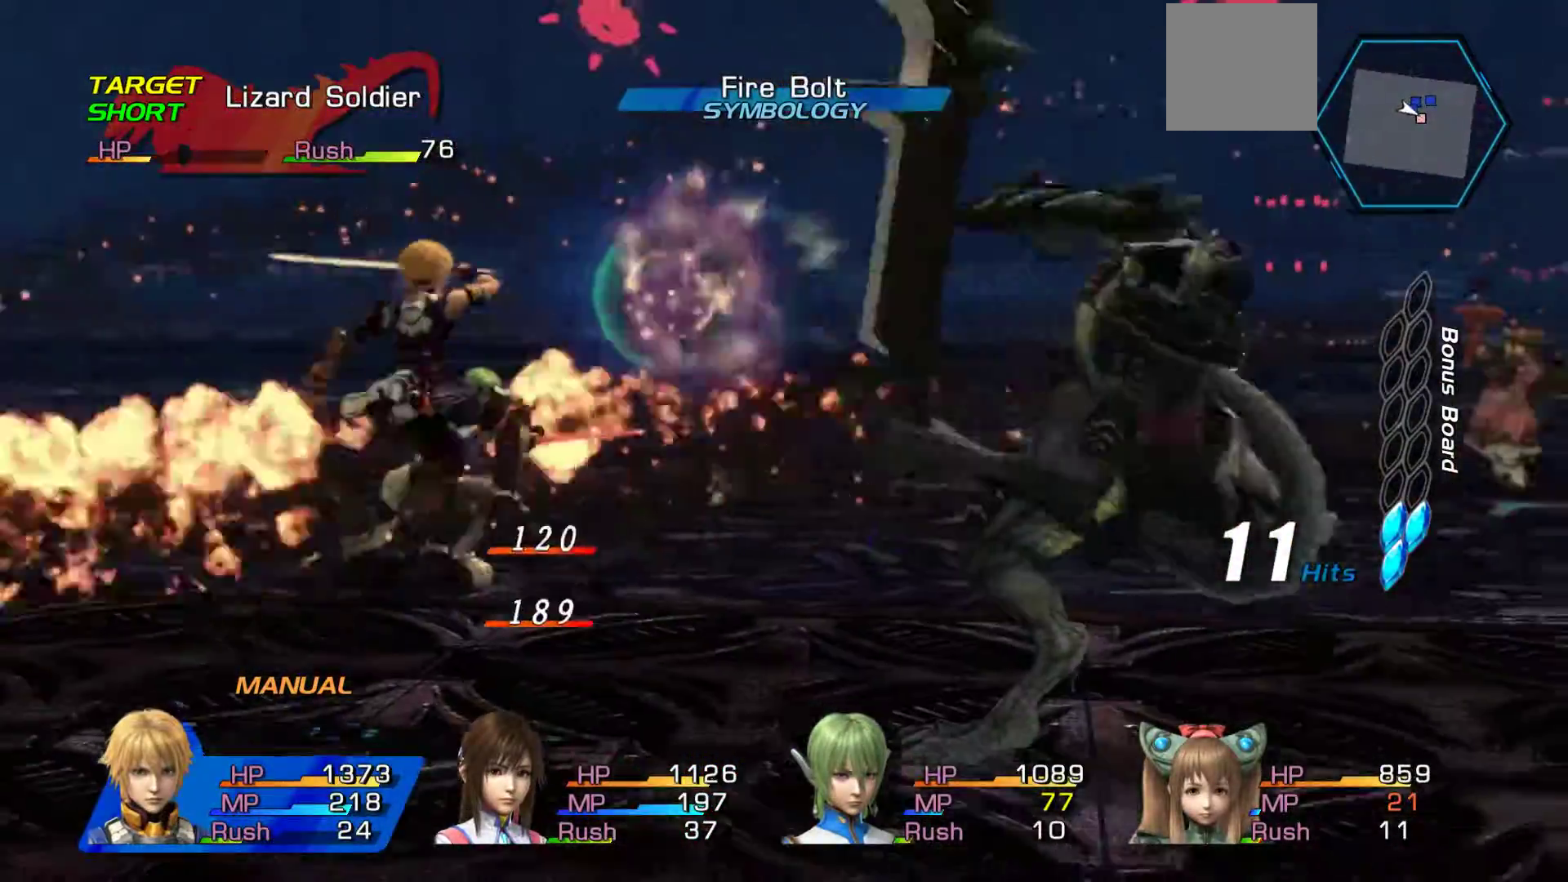
{"buttons": ["A"], "left_stick": "center", "right_stick": "center", "events": [[133, "A", "up"], [200, "A", "down"], [367, "A", "up"], [433, "A", "down"]]}
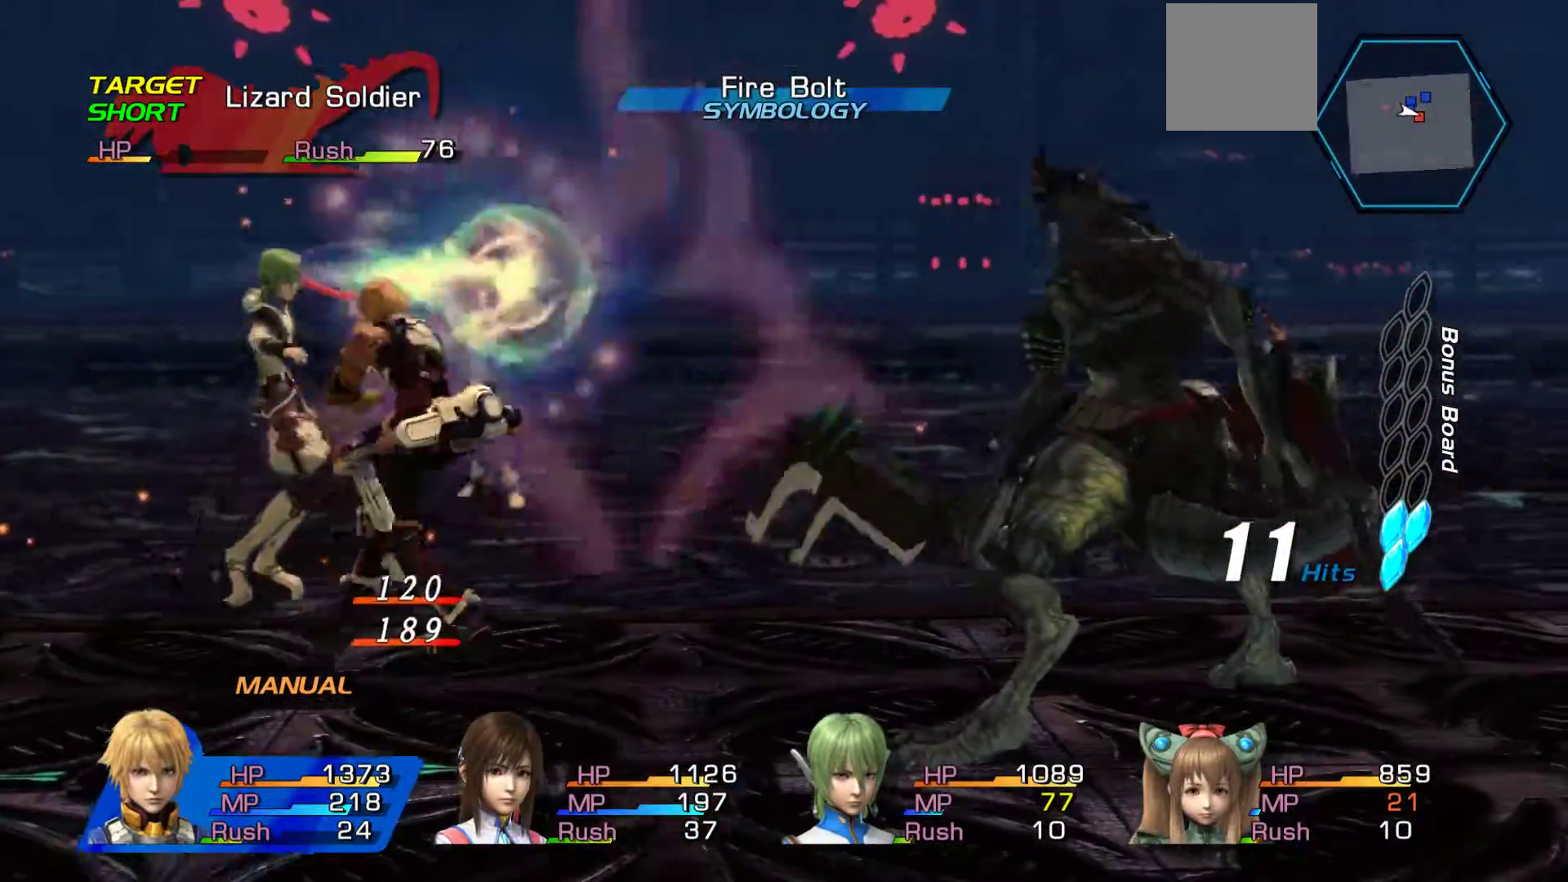
{"buttons": ["A"], "left_stick": "center", "right_stick": "center", "events": [[283, "A", "up"], [367, "A", "down"]]}
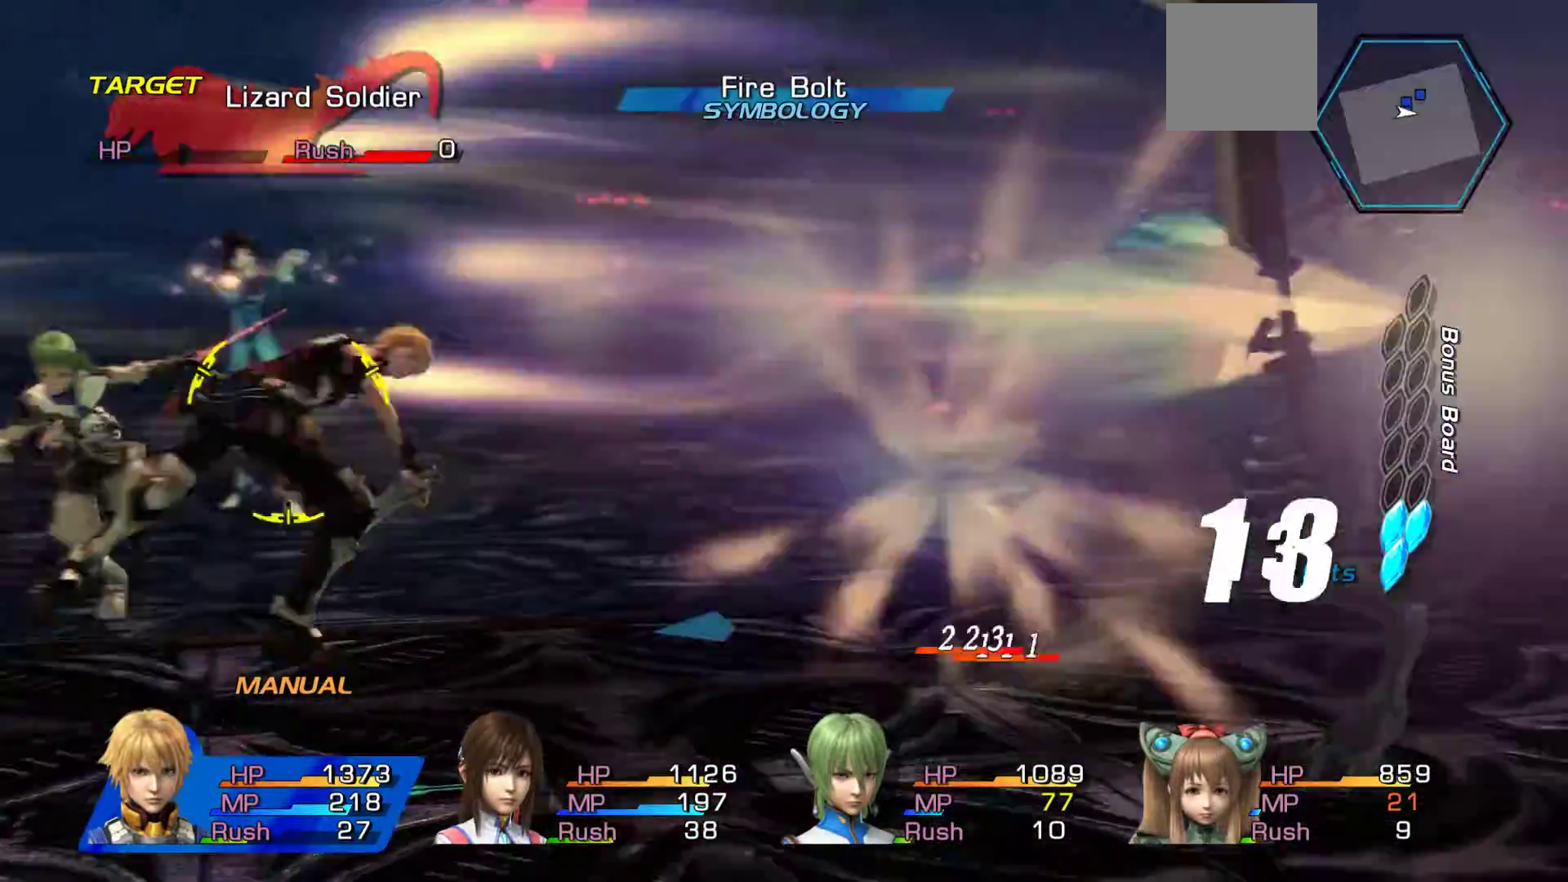
{"buttons": [], "left_stick": "right", "right_stick": "center", "events": [[17, "A", "up"], [33, "left_stick", "right"], [100, "A", "down"], [267, "A", "up"]]}